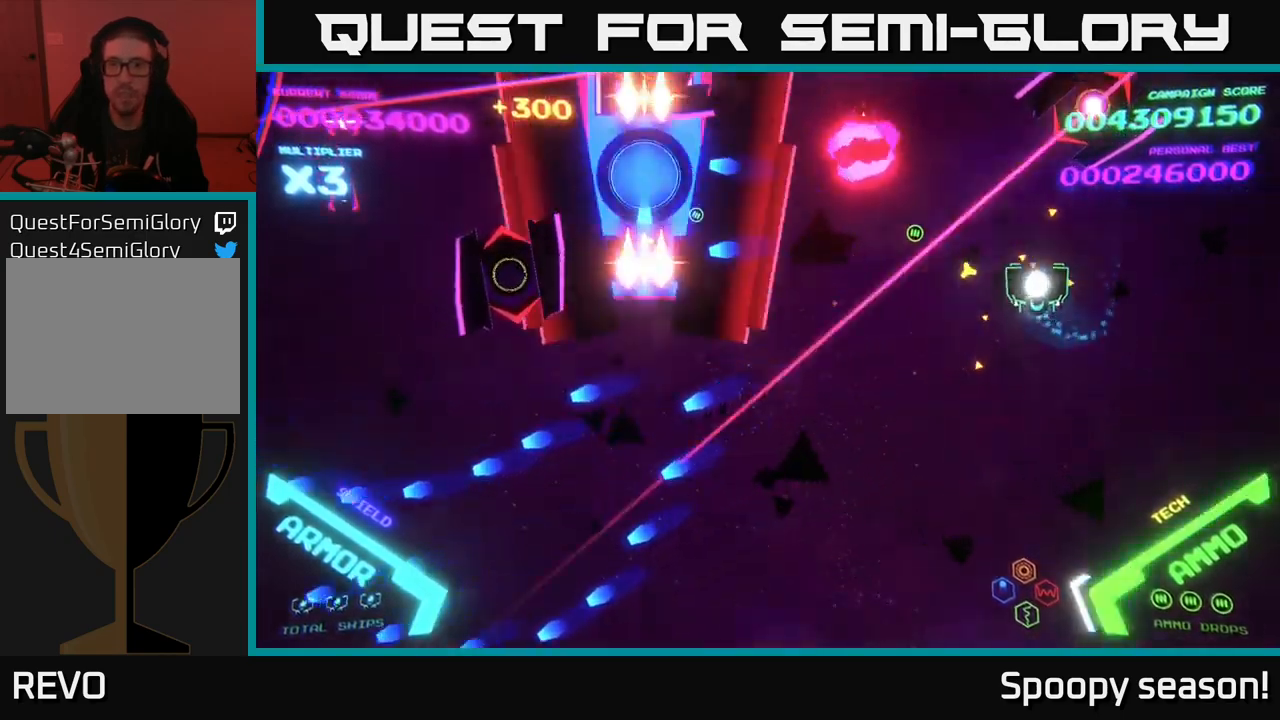
Gameplay with a controller (Xbox layout); each line is a JSON object with the inputs held at the frame after it. "events" lists button and stick changes between this image and that frame as [ms after this image, input, new state], when the widget could be followed in between.
{"buttons": ["X"], "left_stick": "down-left", "right_stick": "center", "events": [[117, "X", "down"], [117, "left_stick", "center"], [167, "X", "up"], [233, "X", "down"], [283, "X", "up"], [300, "left_stick", "down"], [350, "X", "down"], [417, "X", "up"], [450, "left_stick", "down-left"], [467, "X", "down"]]}
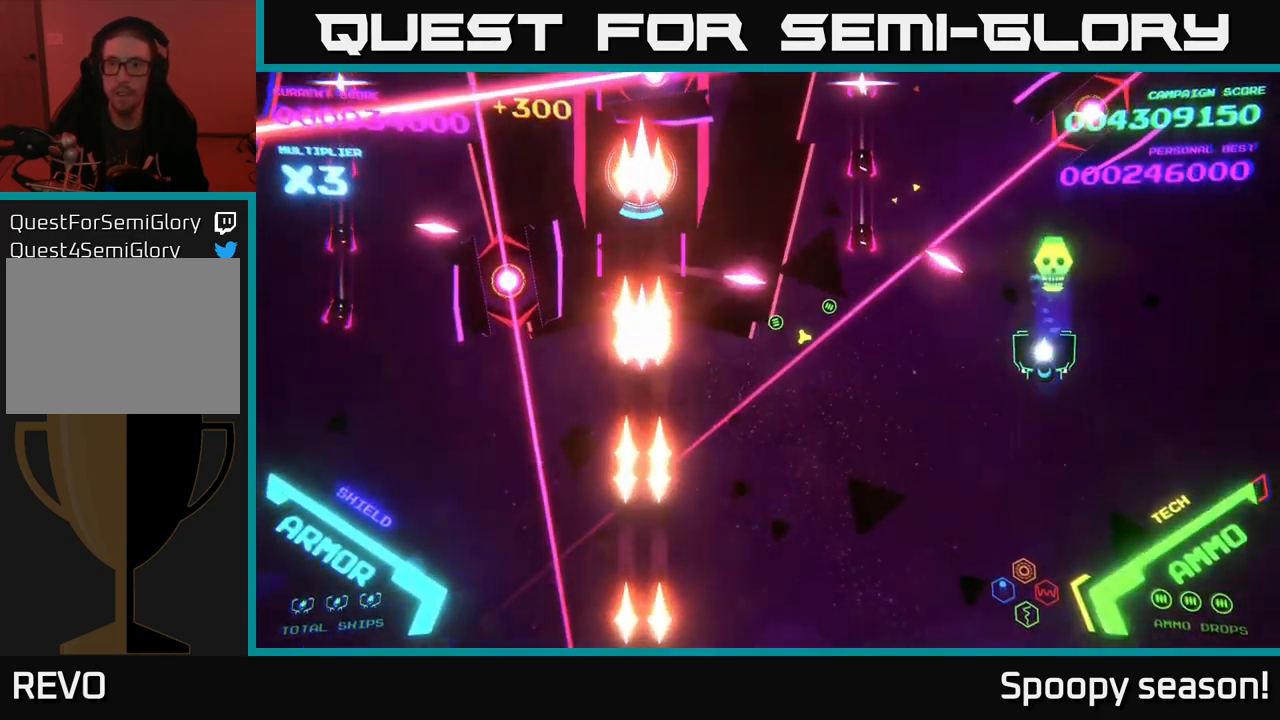
{"buttons": [], "left_stick": "down", "right_stick": "center", "events": [[33, "left_stick", "center"], [67, "X", "up"], [133, "X", "down"], [183, "X", "up"], [217, "left_stick", "down"], [250, "X", "down"], [317, "X", "up"]]}
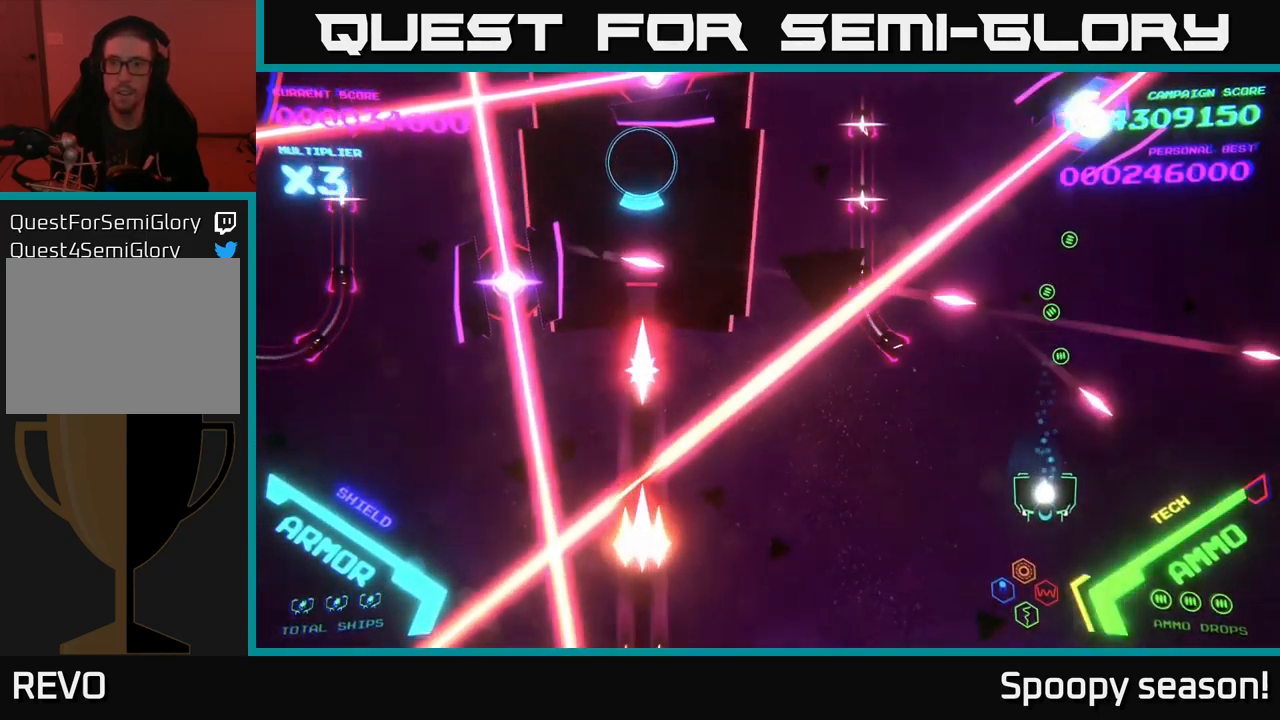
{"buttons": [], "left_stick": "up-right", "right_stick": "center", "events": [[67, "left_stick", "left"], [150, "left_stick", "up"], [217, "B", "down"], [350, "left_stick", "up-right"], [500, "B", "up"]]}
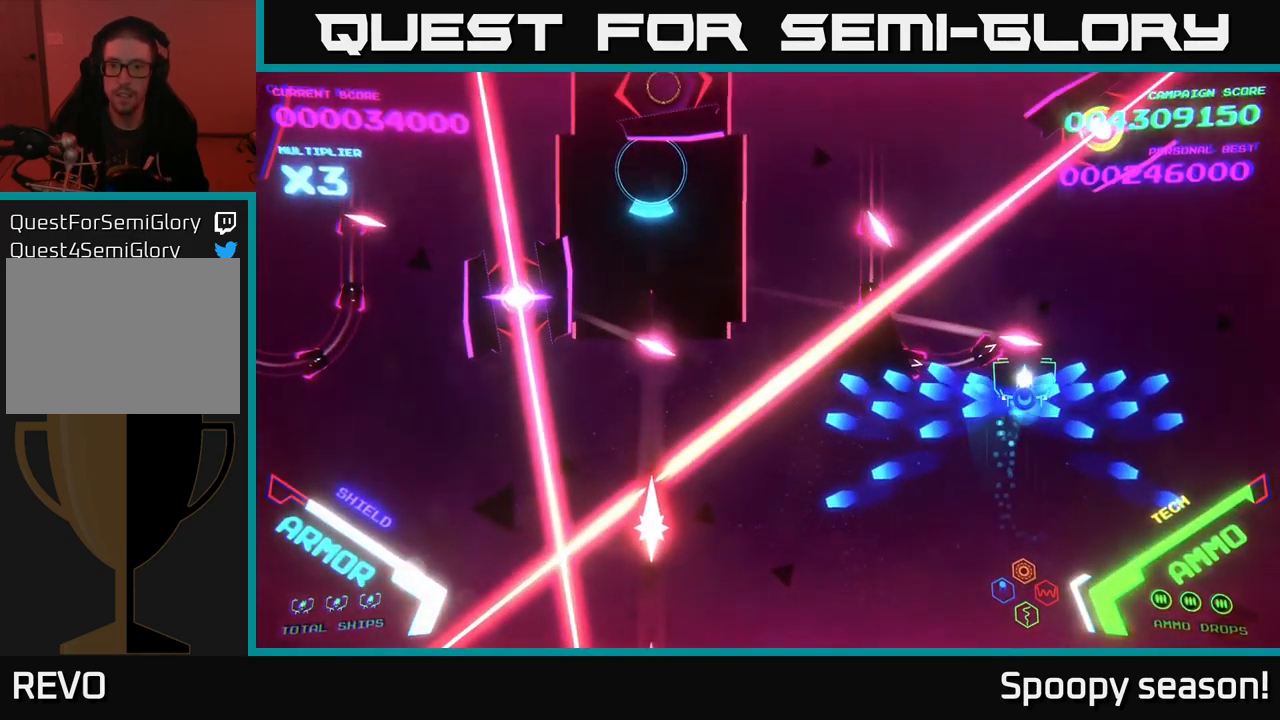
{"buttons": ["B"], "left_stick": "up-left", "right_stick": "center", "events": [[17, "left_stick", "up"], [33, "B", "down"], [167, "B", "up"], [167, "left_stick", "up-right"], [233, "B", "down"], [300, "left_stick", "down-right"], [367, "B", "up"], [417, "B", "down"], [433, "left_stick", "up-left"]]}
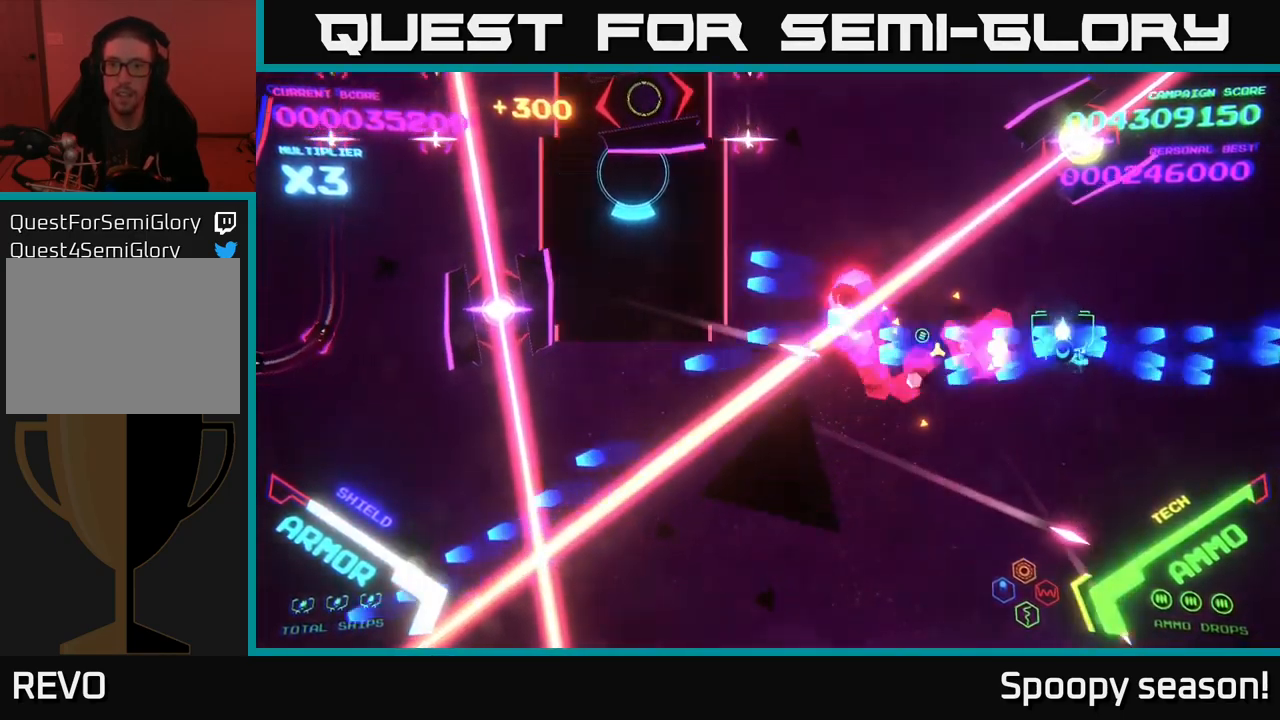
{"buttons": [], "left_stick": "up", "right_stick": "center", "events": [[33, "B", "up"], [117, "left_stick", "center"], [133, "B", "down"], [233, "B", "up"], [233, "left_stick", "up-left"], [383, "left_stick", "up"]]}
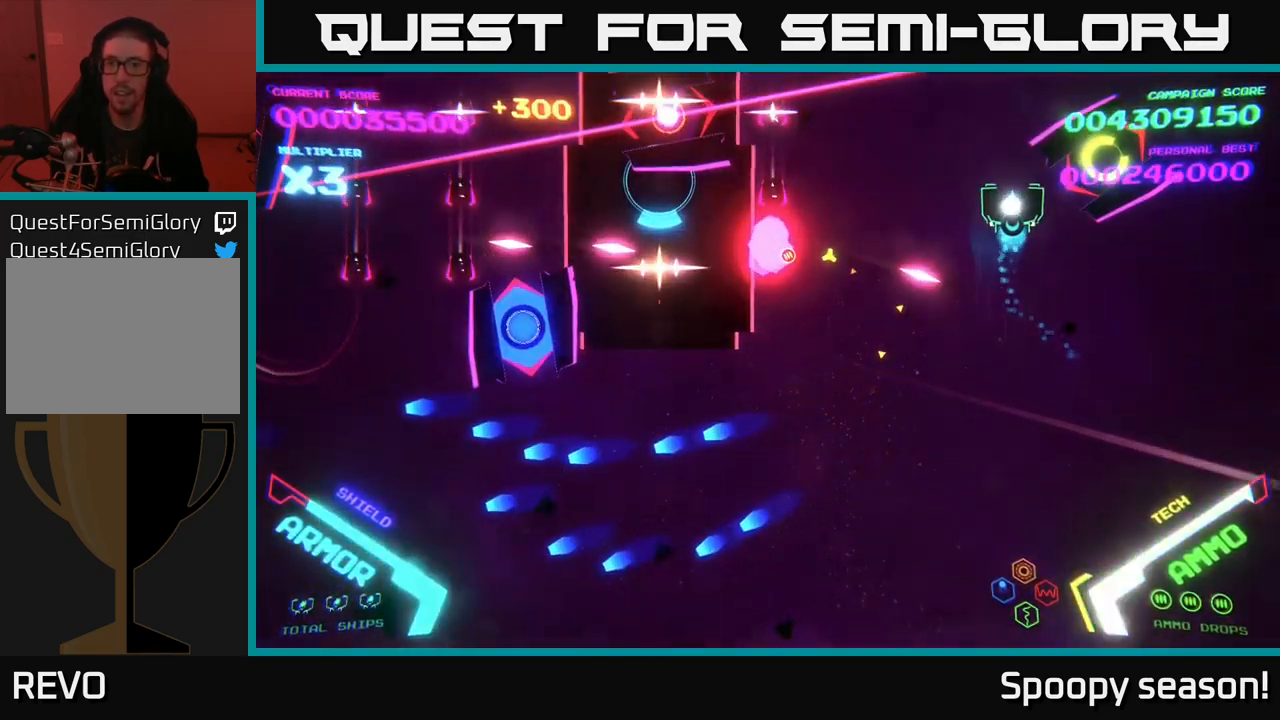
{"buttons": ["B"], "left_stick": "down-right", "right_stick": "center", "events": [[50, "B", "down"], [149, "left_stick", "center"], [266, "B", "up"], [299, "B", "down"], [316, "left_stick", "down"], [433, "B", "up"], [466, "left_stick", "down-right"], [483, "B", "down"]]}
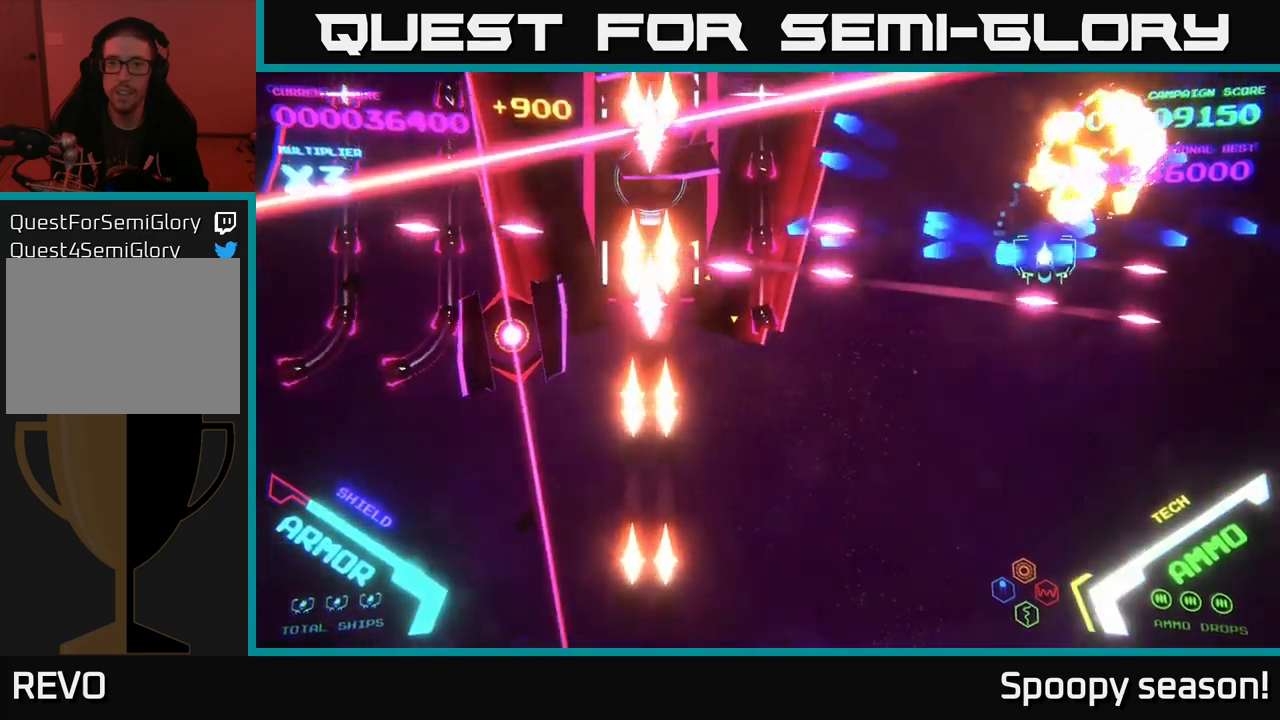
{"buttons": ["B"], "left_stick": "down-left", "right_stick": "center", "events": [[17, "left_stick", "right"], [50, "B", "up"], [117, "B", "down"], [133, "left_stick", "up"], [200, "B", "up"], [250, "left_stick", "down"], [300, "B", "down"], [417, "B", "up"], [450, "B", "down"], [483, "left_stick", "down-left"]]}
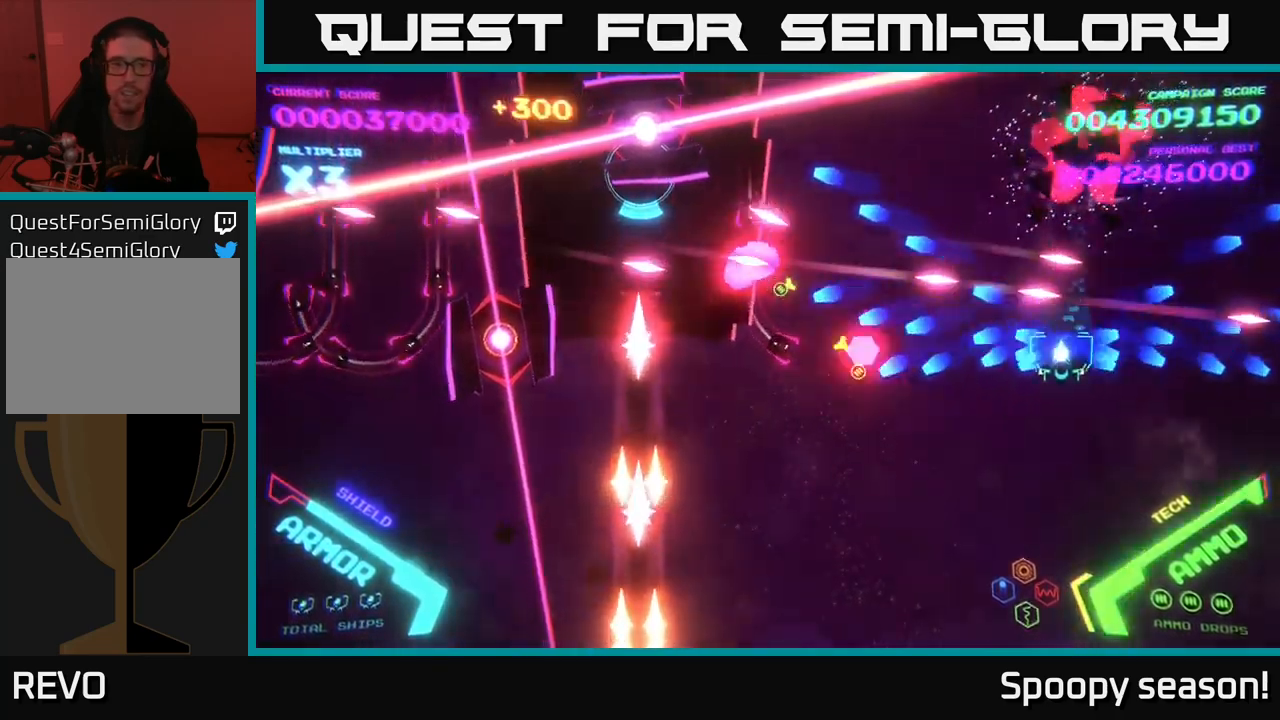
{"buttons": [], "left_stick": "left", "right_stick": "center", "events": [[217, "left_stick", "left"], [317, "B", "up"], [350, "B", "down"], [483, "B", "up"]]}
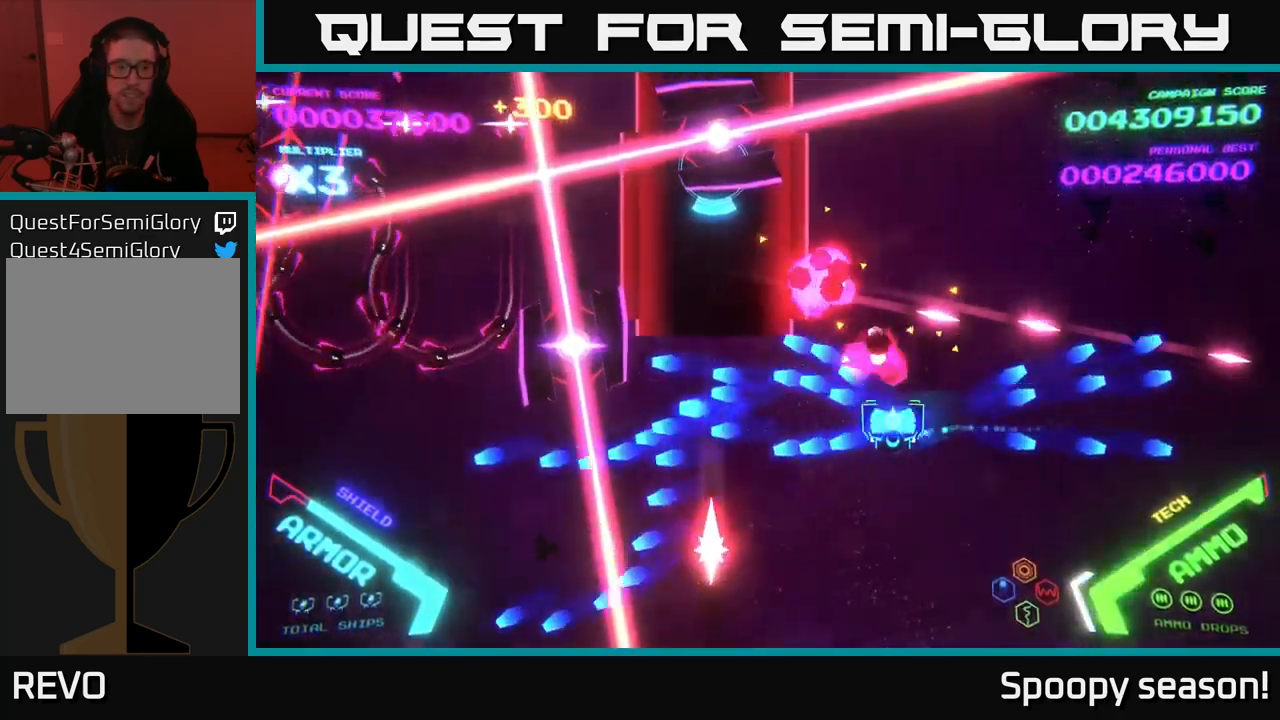
{"buttons": ["B"], "left_stick": "left", "right_stick": "center", "events": [[33, "B", "down"], [167, "B", "up"], [183, "left_stick", "down-left"], [217, "B", "down"], [350, "left_stick", "left"]]}
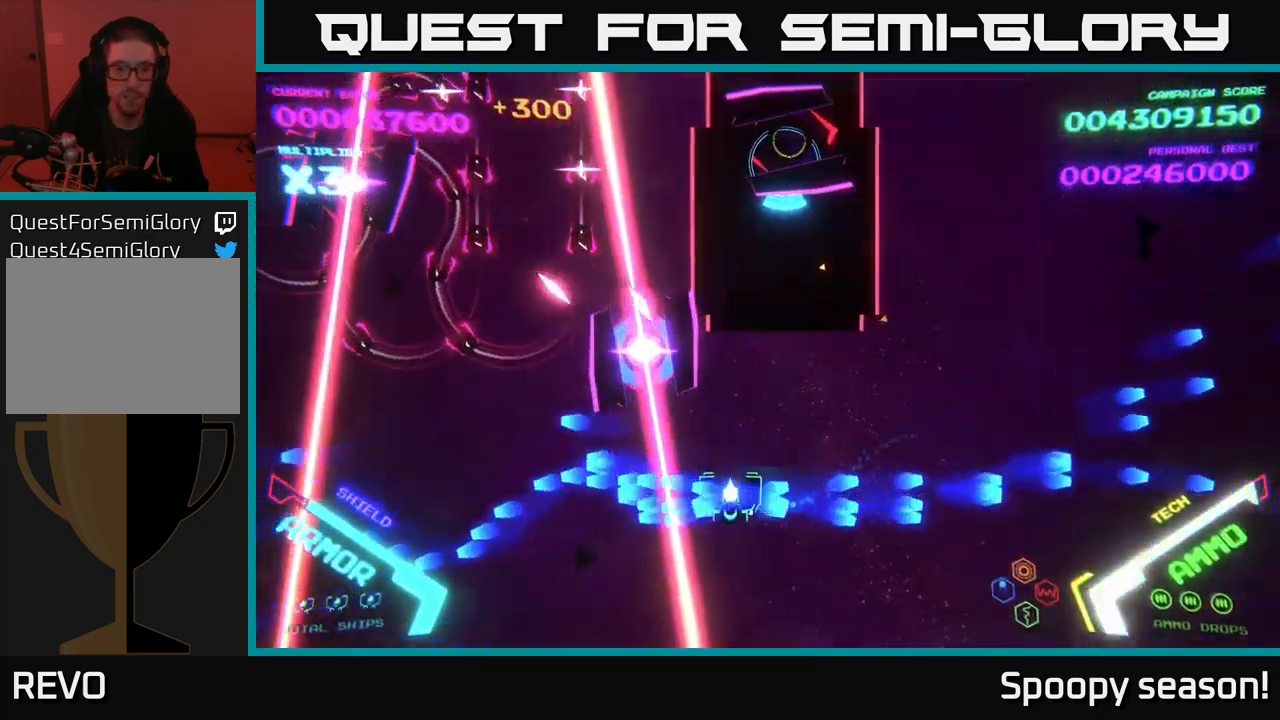
{"buttons": ["X"], "left_stick": "up-left", "right_stick": "center", "events": [[17, "B", "up"], [150, "X", "down"], [167, "left_stick", "down"], [233, "X", "up"], [283, "X", "down"], [317, "left_stick", "left"], [367, "X", "up"], [433, "X", "down"], [433, "left_stick", "up-left"]]}
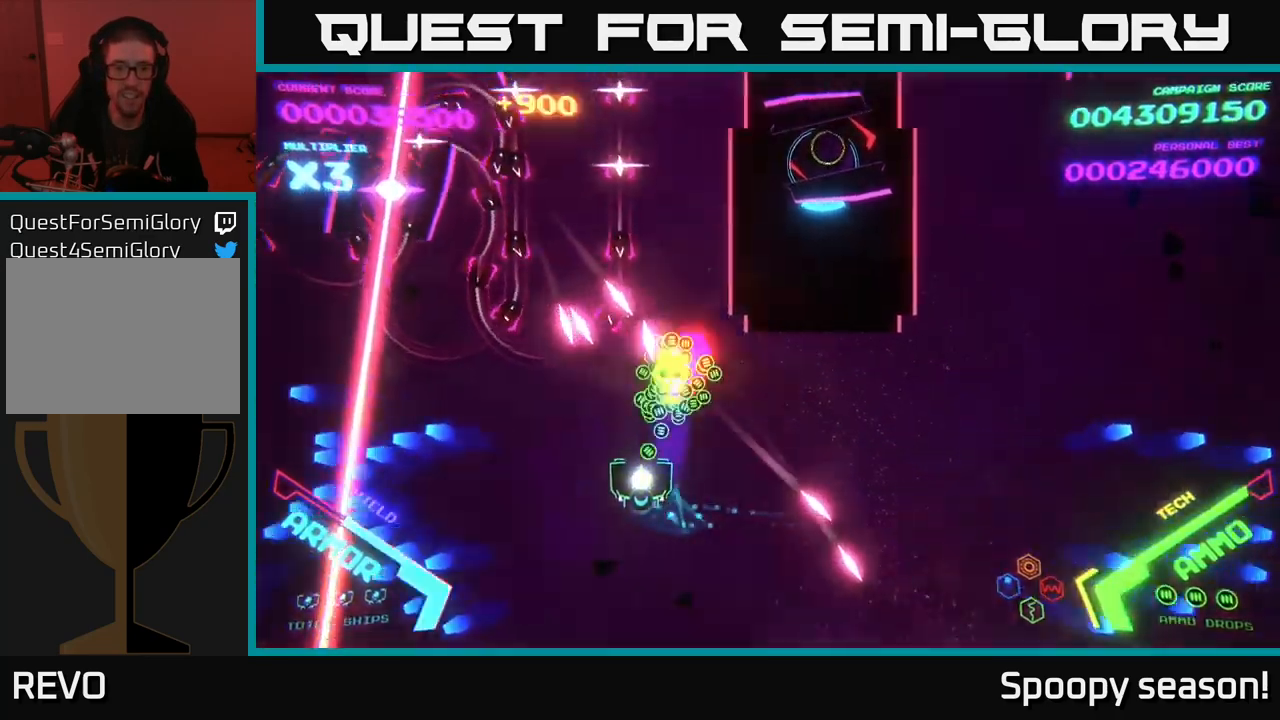
{"buttons": ["B"], "left_stick": "up", "right_stick": "center", "events": [[33, "X", "up"], [167, "B", "down"], [350, "left_stick", "up"]]}
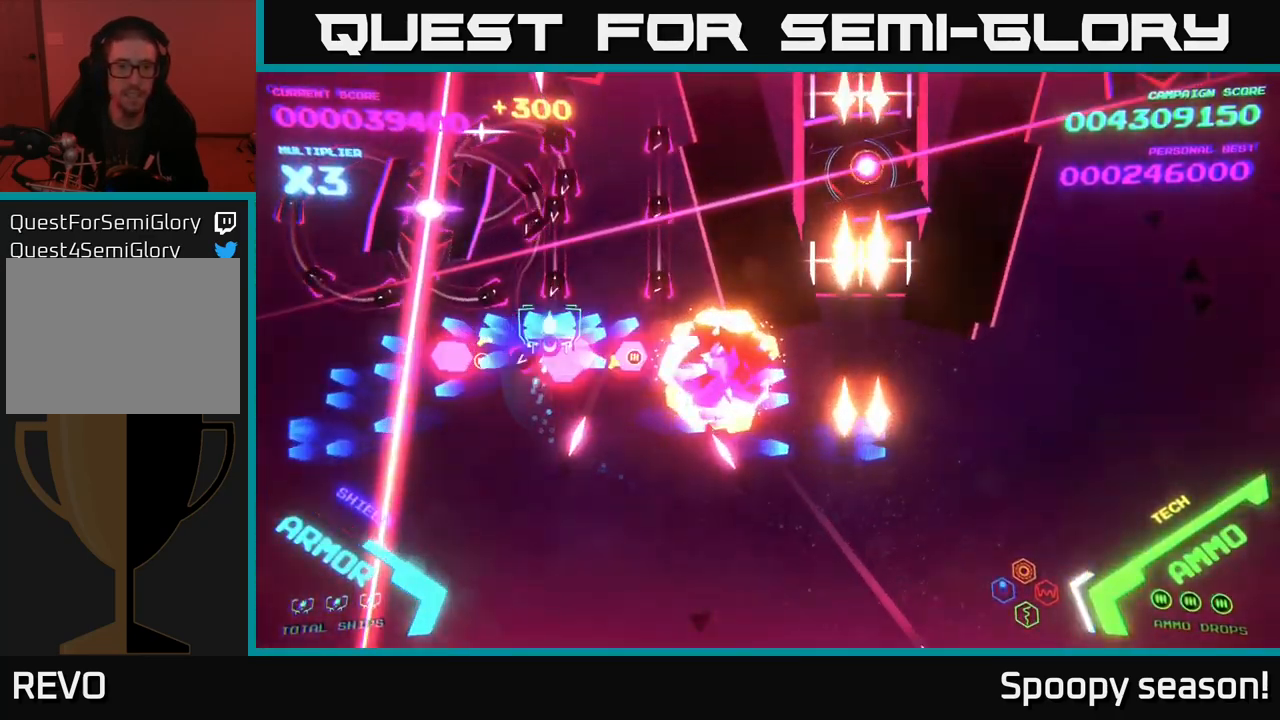
{"buttons": ["B"], "left_stick": "up", "right_stick": "center", "events": [[100, "left_stick", "up-right"], [283, "left_stick", "up"]]}
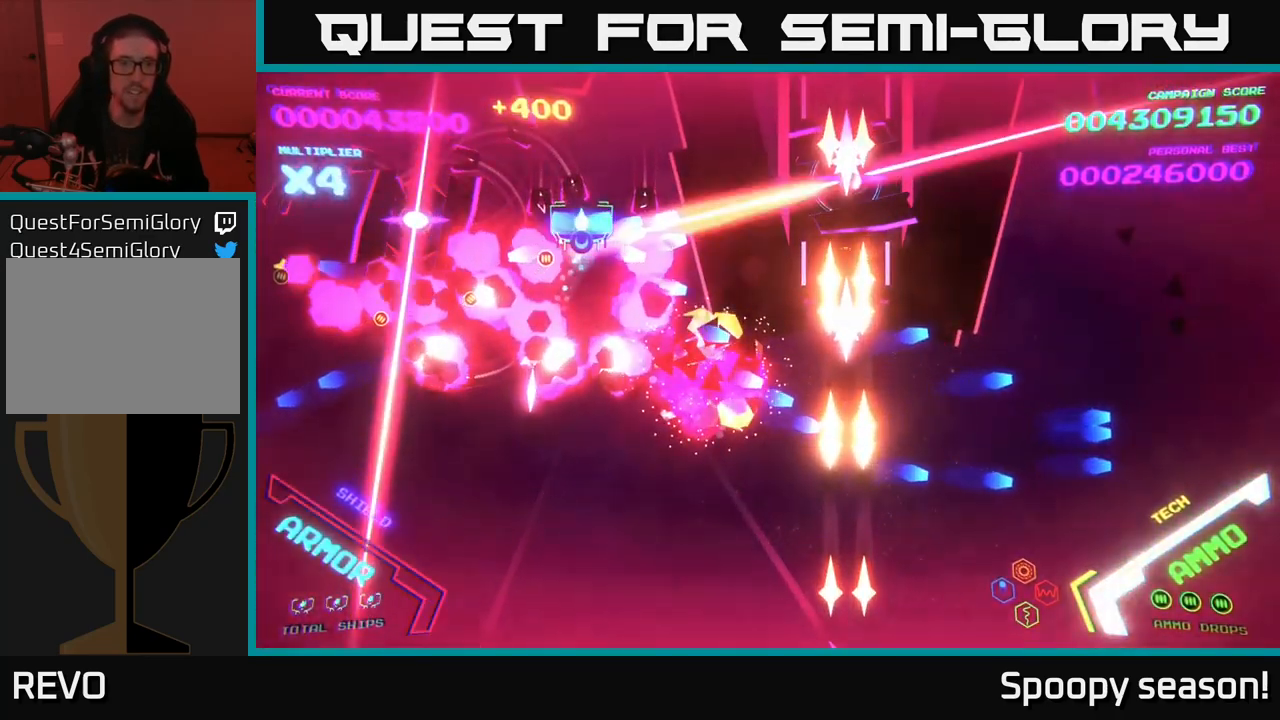
{"buttons": ["B"], "left_stick": "down", "right_stick": "center", "events": [[350, "B", "up"], [367, "left_stick", "right"], [383, "B", "down"], [417, "left_stick", "down"]]}
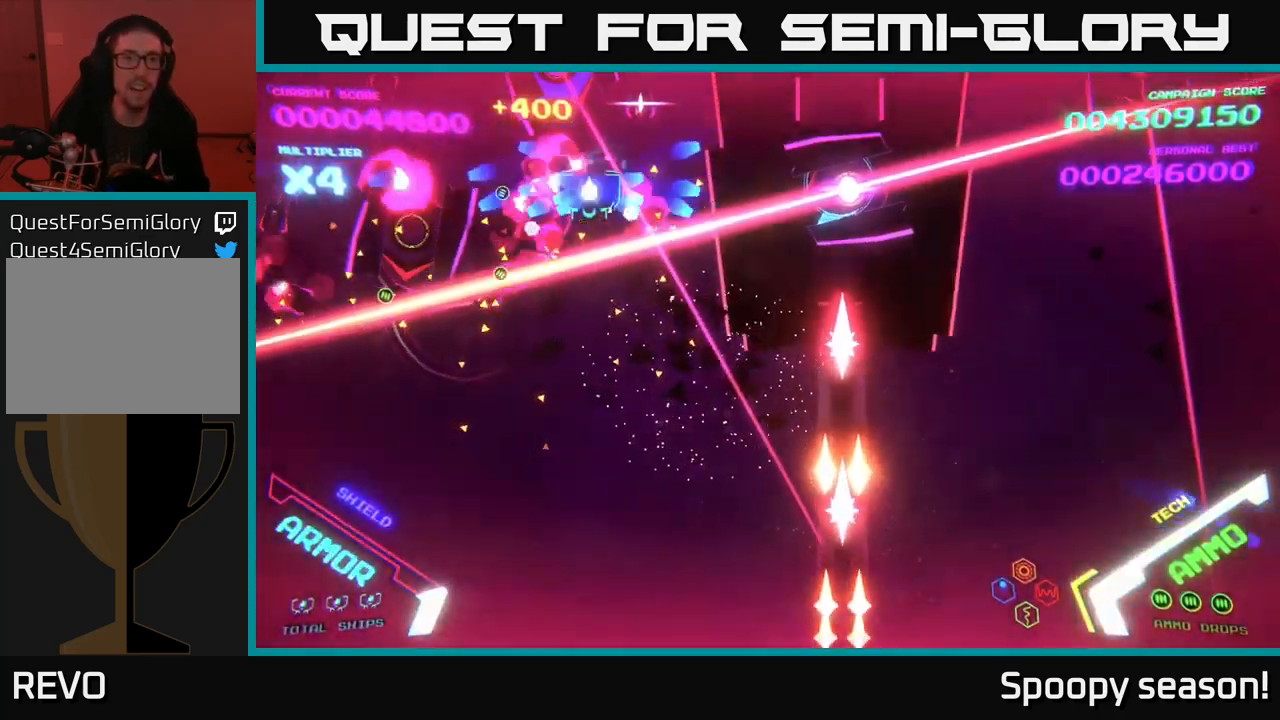
{"buttons": ["B"], "left_stick": "down-left", "right_stick": "center", "events": [[17, "B", "up"], [33, "left_stick", "left"], [50, "B", "down"], [83, "left_stick", "up"], [133, "left_stick", "down-right"], [167, "B", "up"], [200, "B", "down"], [233, "left_stick", "down-left"], [350, "left_stick", "left"], [450, "left_stick", "down-left"]]}
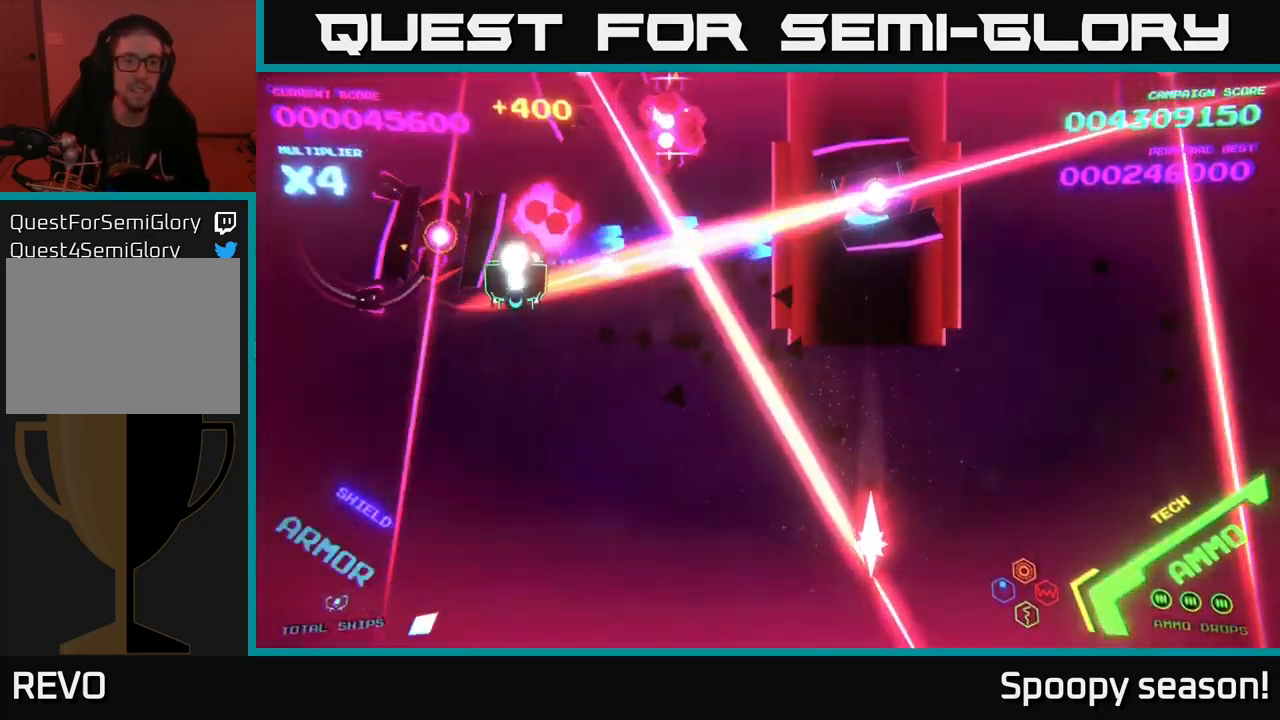
{"buttons": ["B"], "left_stick": "down-left", "right_stick": "center", "events": [[133, "left_stick", "up-left"], [250, "left_stick", "up"], [417, "left_stick", "down-left"]]}
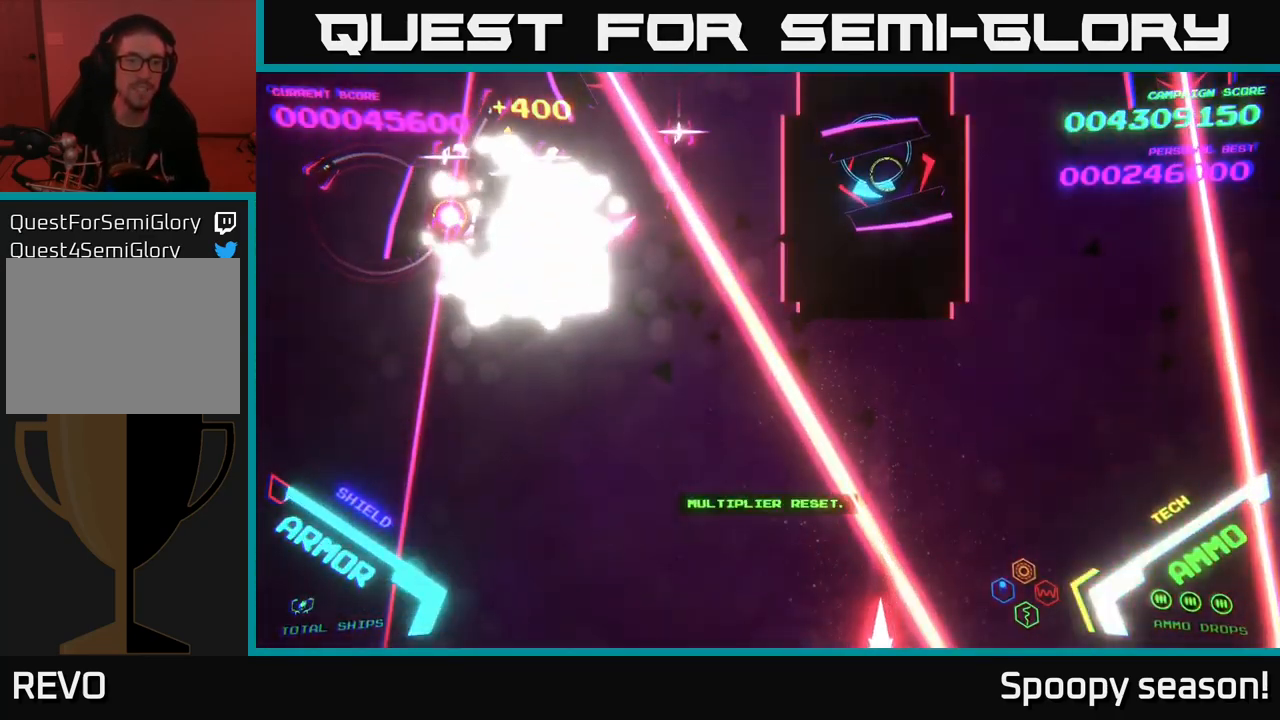
{"buttons": [], "left_stick": "center", "right_stick": "center", "events": [[100, "left_stick", "up-left"], [234, "B", "up"], [250, "left_stick", "center"]]}
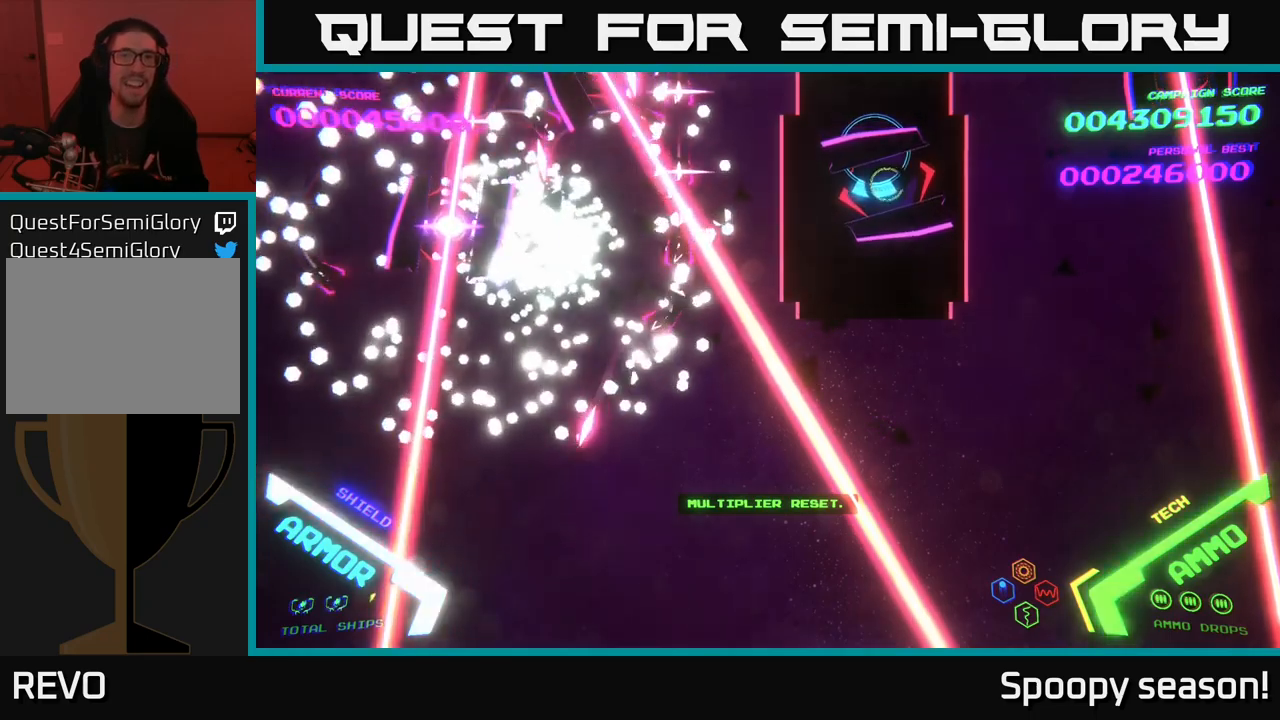
{"buttons": [], "left_stick": "center", "right_stick": "center", "events": []}
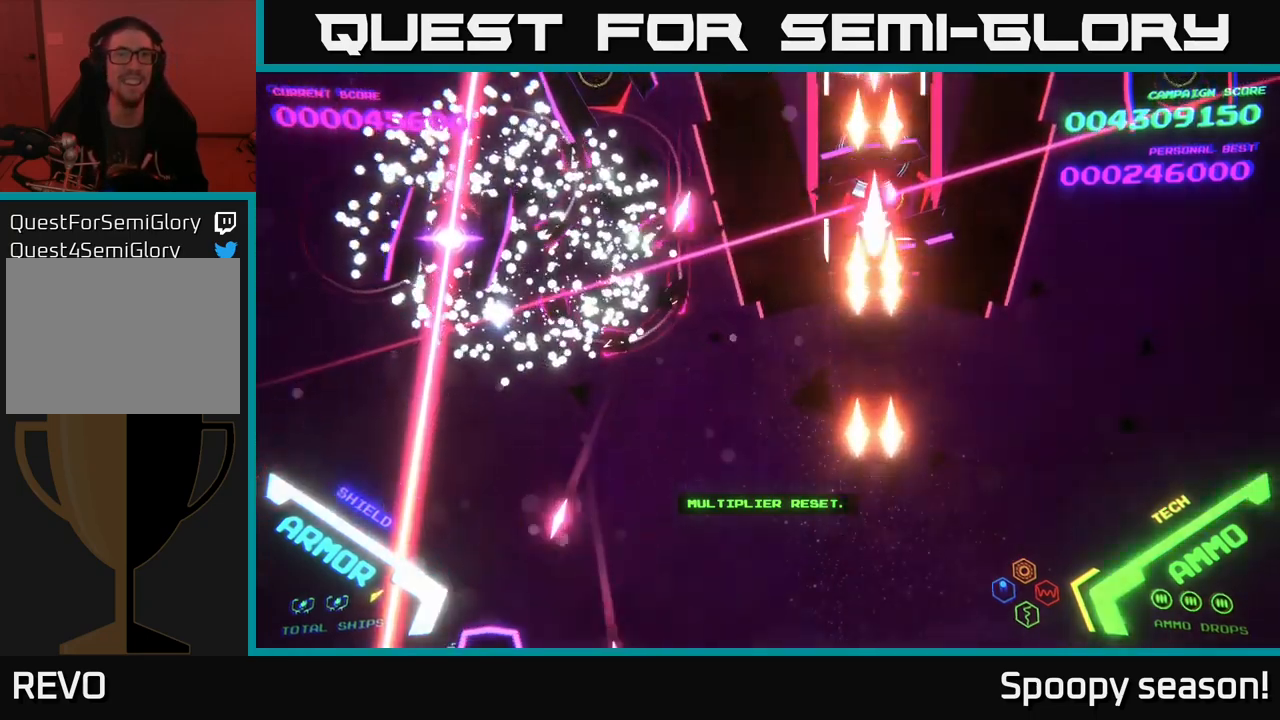
{"buttons": [], "left_stick": "down", "right_stick": "center", "events": [[484, "left_stick", "down"]]}
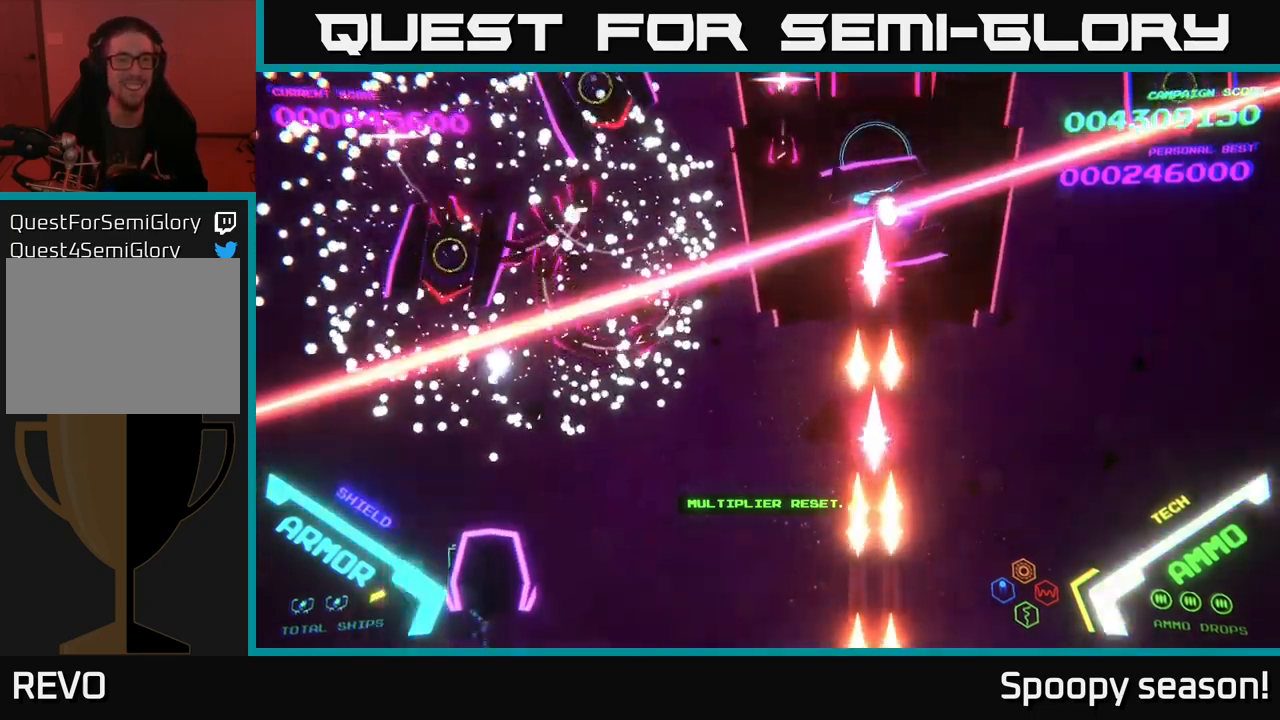
{"buttons": [], "left_stick": "up-left", "right_stick": "center", "events": [[117, "left_stick", "right"], [167, "left_stick", "up-right"], [467, "left_stick", "up-left"]]}
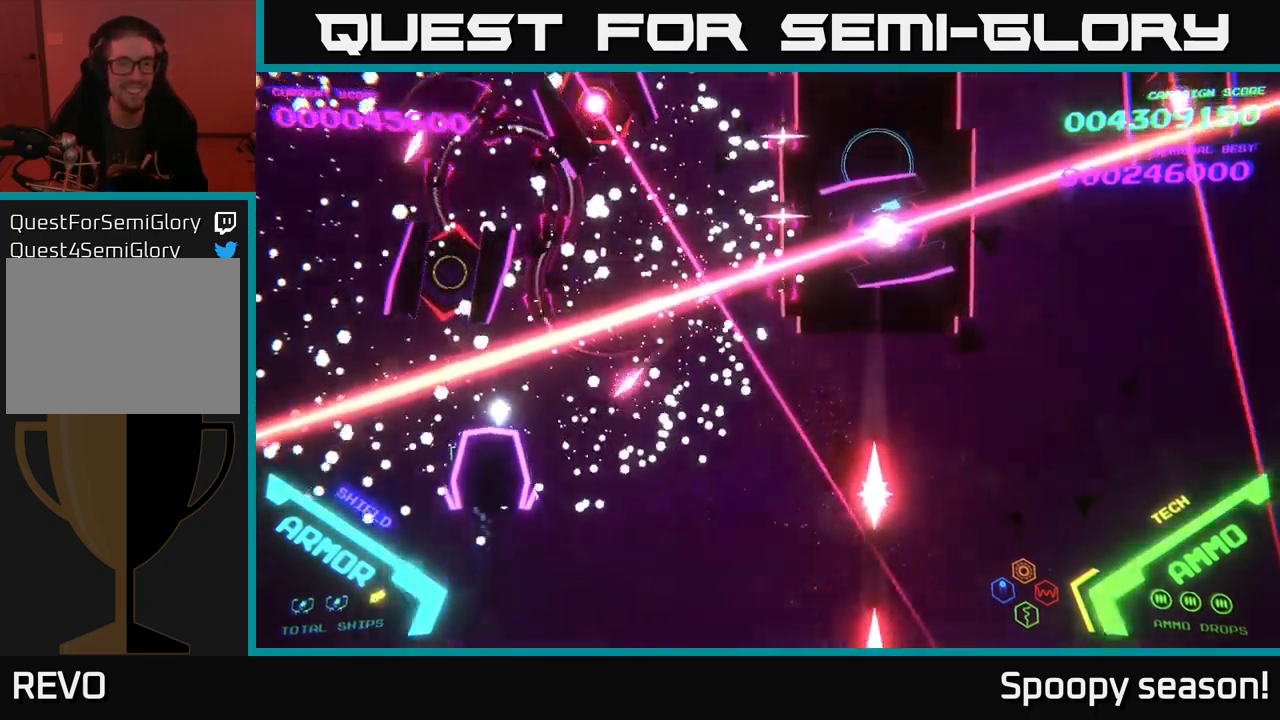
{"buttons": ["X"], "left_stick": "center", "right_stick": "center", "events": [[150, "left_stick", "up"], [284, "left_stick", "left"], [400, "left_stick", "down"], [450, "X", "down"], [450, "left_stick", "center"]]}
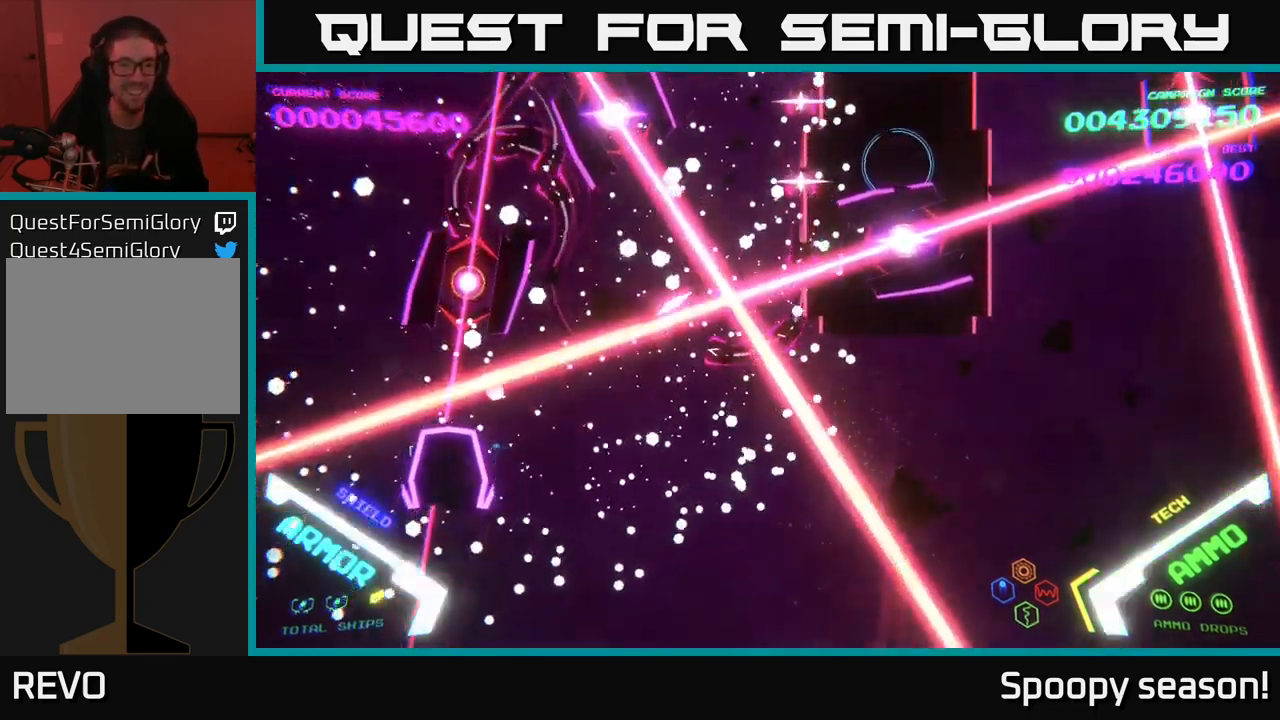
{"buttons": [], "left_stick": "center", "right_stick": "center", "events": [[17, "X", "up"], [100, "X", "down"], [100, "left_stick", "down-right"], [167, "X", "up"], [234, "X", "down"], [234, "left_stick", "center"], [300, "X", "up"], [350, "X", "down"], [417, "left_stick", "down-left"], [434, "X", "up"], [467, "left_stick", "center"]]}
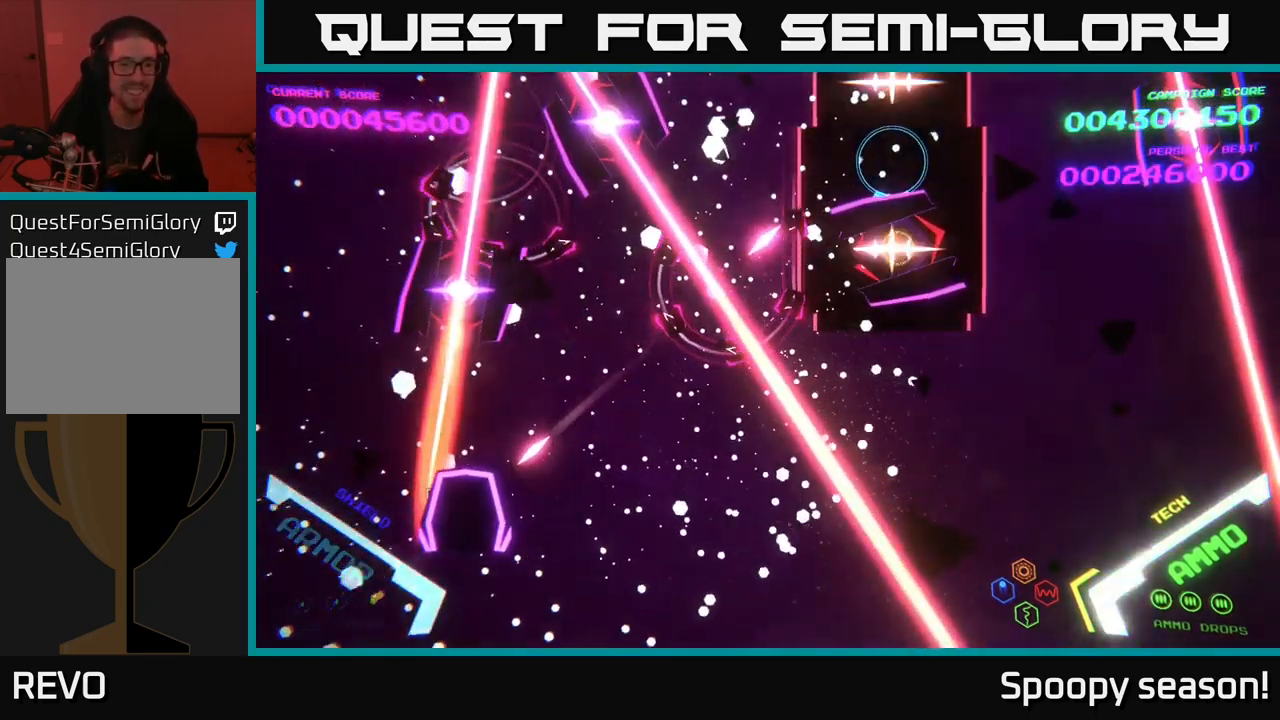
{"buttons": ["X"], "left_stick": "center", "right_stick": "center", "events": [[17, "X", "down"], [100, "X", "up"], [167, "X", "down"], [217, "left_stick", "left"], [250, "X", "up"], [284, "left_stick", "center"], [317, "X", "down"], [417, "X", "up"], [484, "X", "down"]]}
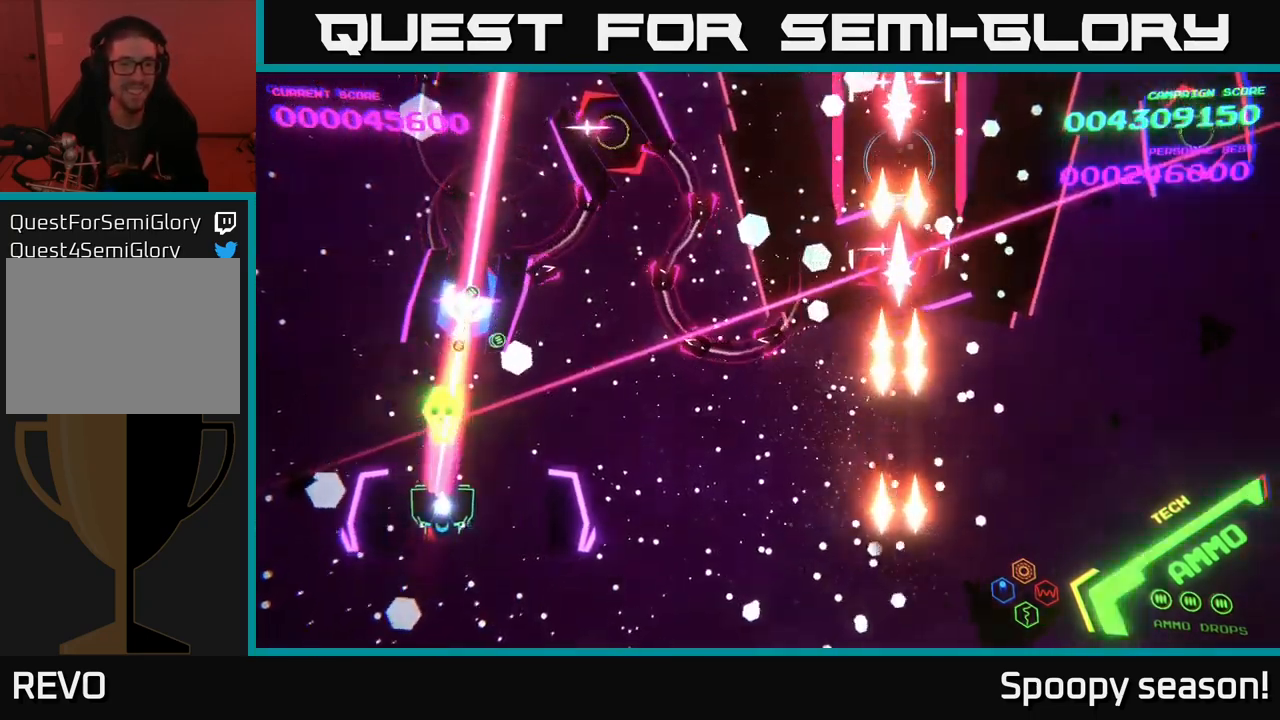
{"buttons": [], "left_stick": "up-right", "right_stick": "center", "events": [[34, "left_stick", "up-right"], [67, "X", "up"], [100, "left_stick", "center"], [117, "X", "down"], [217, "X", "up"], [267, "X", "down"], [334, "left_stick", "up"], [367, "X", "up"], [467, "left_stick", "up-right"]]}
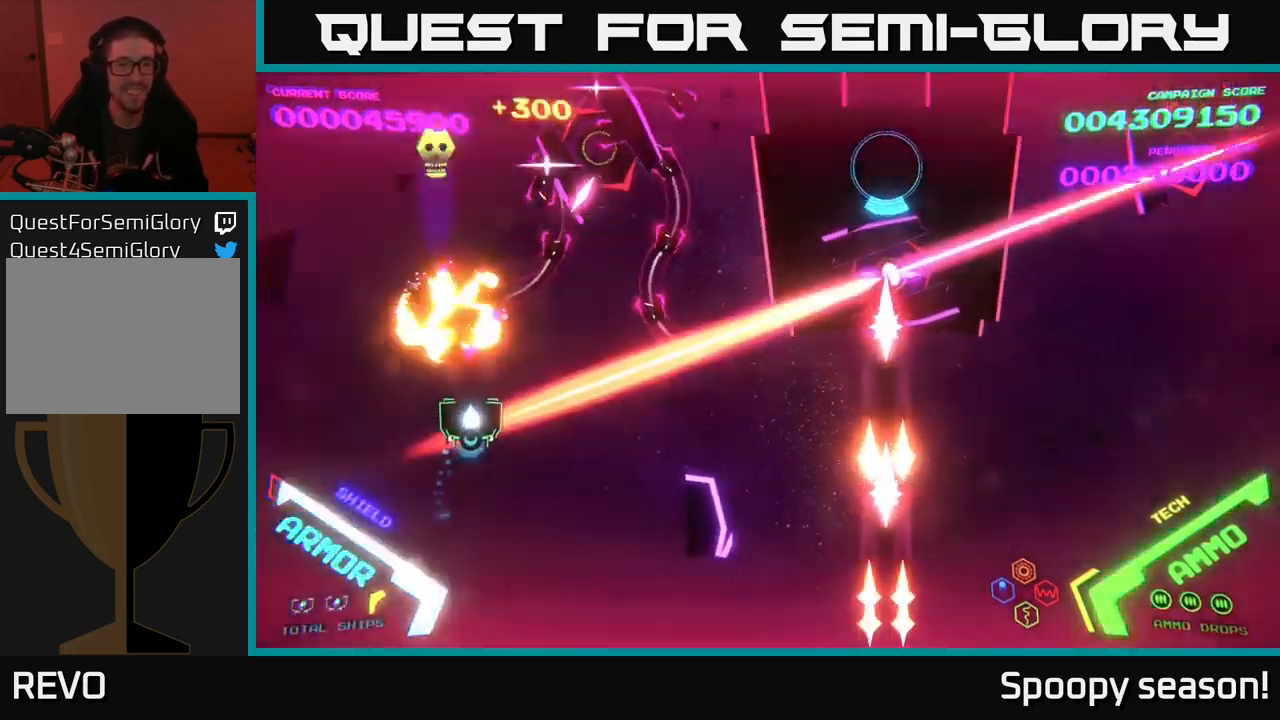
{"buttons": ["B"], "left_stick": "up-right", "right_stick": "center", "events": [[50, "B", "down"]]}
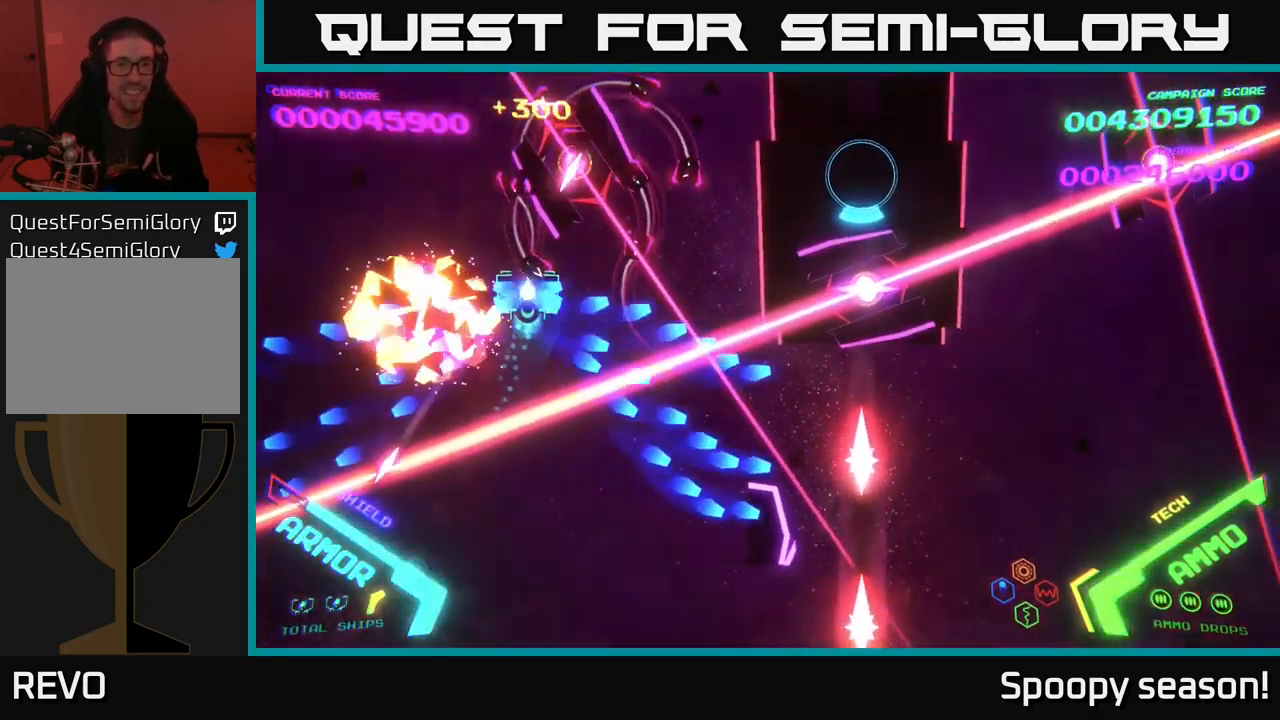
{"buttons": ["B"], "left_stick": "up-right", "right_stick": "center", "events": [[150, "left_stick", "up-left"], [417, "B", "up"], [450, "B", "down"], [467, "left_stick", "up-right"]]}
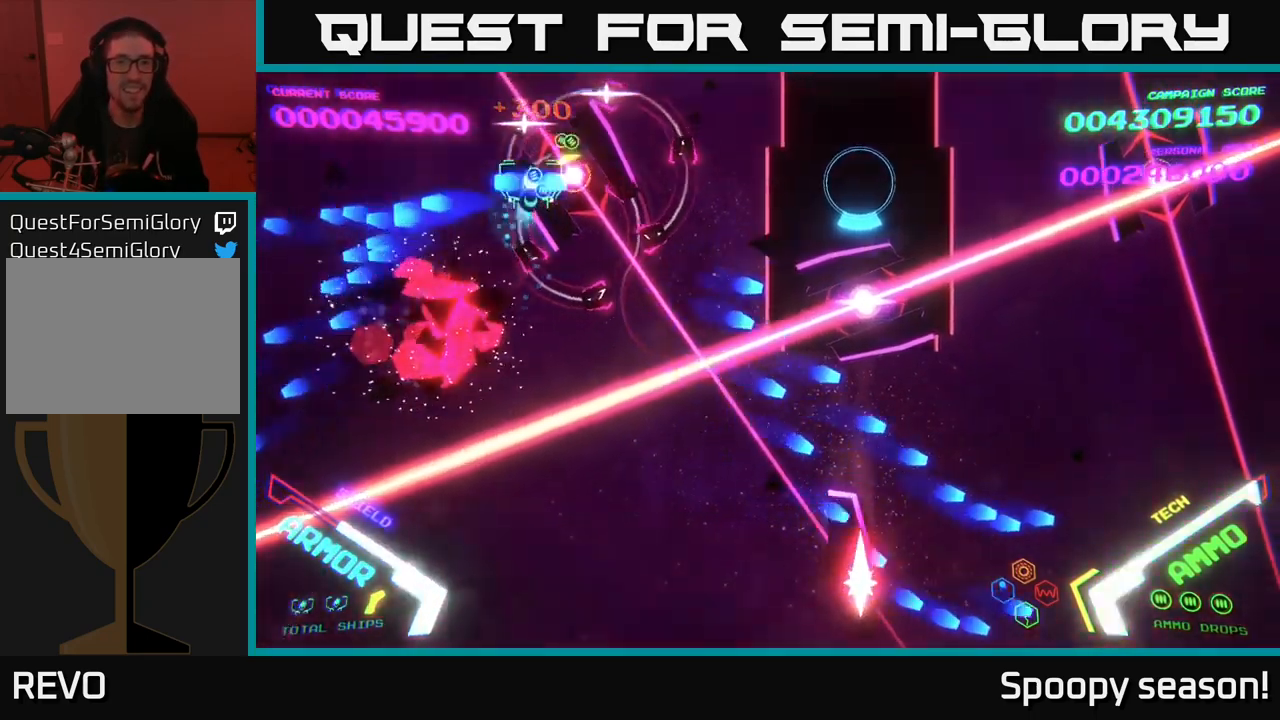
{"buttons": ["X"], "left_stick": "down", "right_stick": "center", "events": [[84, "left_stick", "down"], [134, "B", "up"], [150, "B", "down"], [267, "left_stick", "down-right"], [284, "B", "up"], [367, "X", "down"], [367, "left_stick", "down"]]}
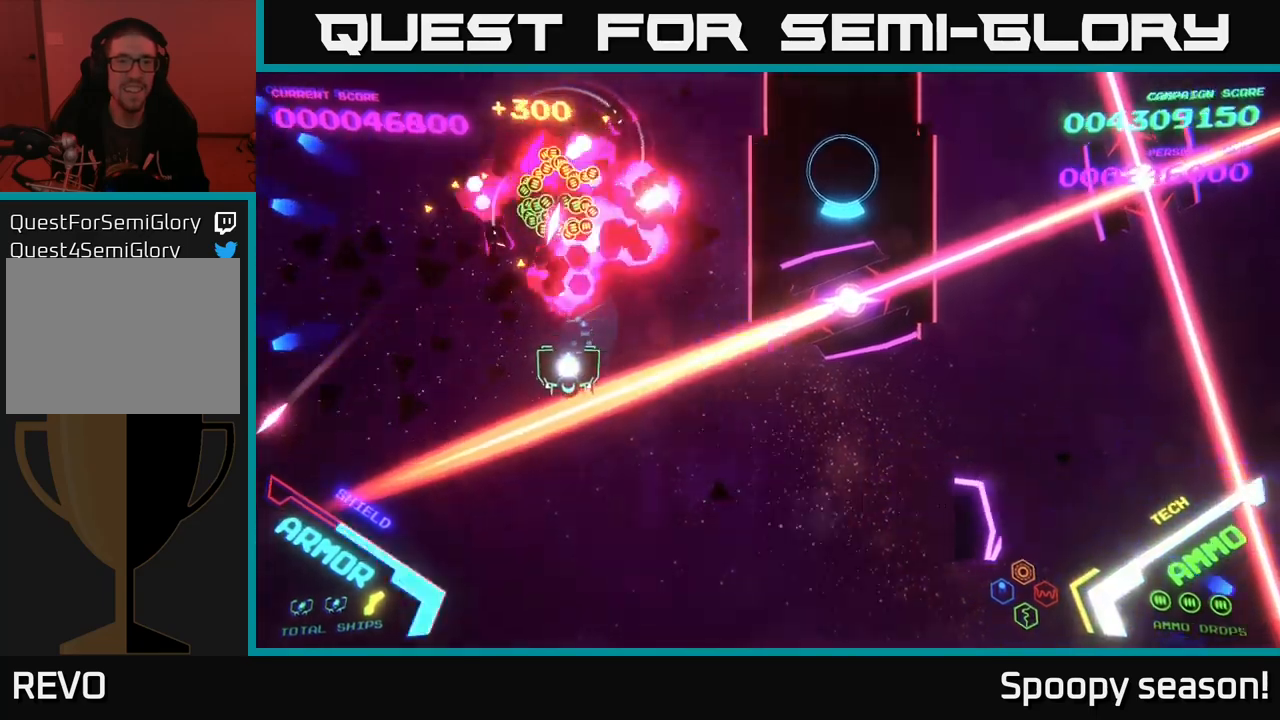
{"buttons": ["B"], "left_stick": "down-right", "right_stick": "center", "events": [[17, "X", "up"], [50, "X", "down"], [50, "left_stick", "center"], [150, "X", "up"], [200, "X", "down"], [200, "left_stick", "up"], [317, "X", "up"], [367, "left_stick", "down"], [450, "left_stick", "down-right"], [467, "B", "down"]]}
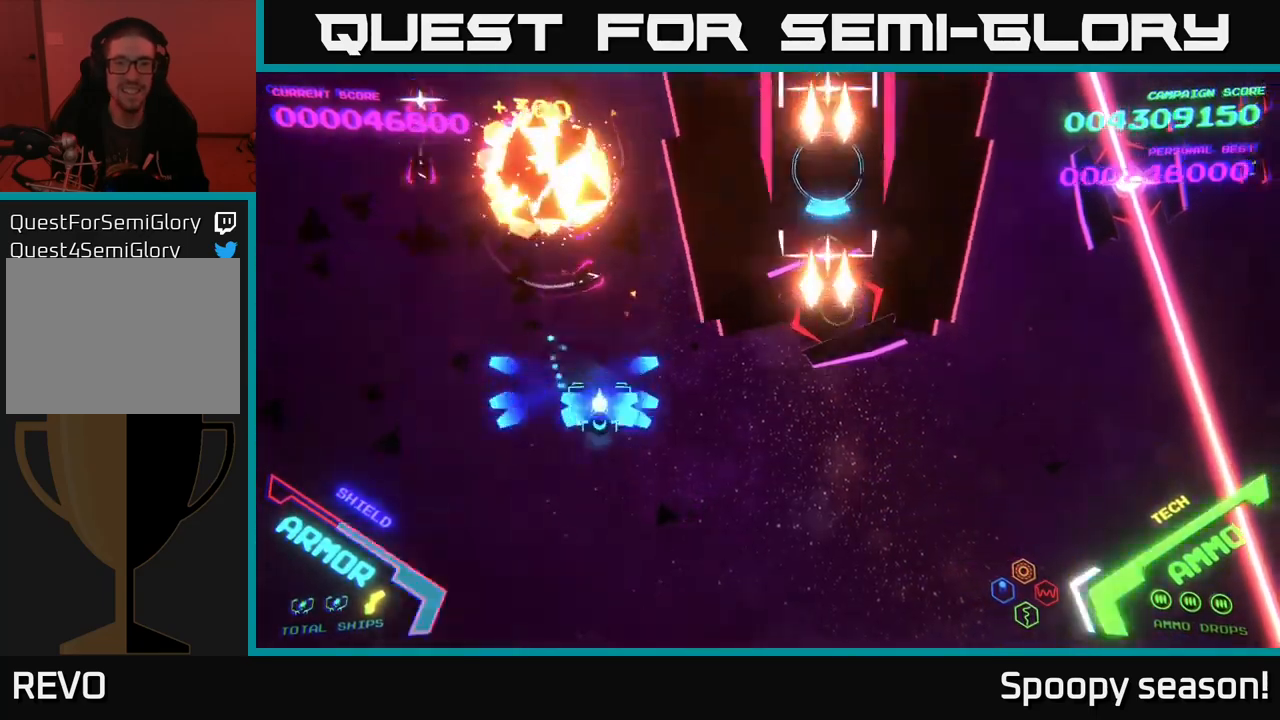
{"buttons": [], "left_stick": "down-left", "right_stick": "center", "events": [[117, "left_stick", "right"], [267, "B", "up"], [383, "left_stick", "down-left"]]}
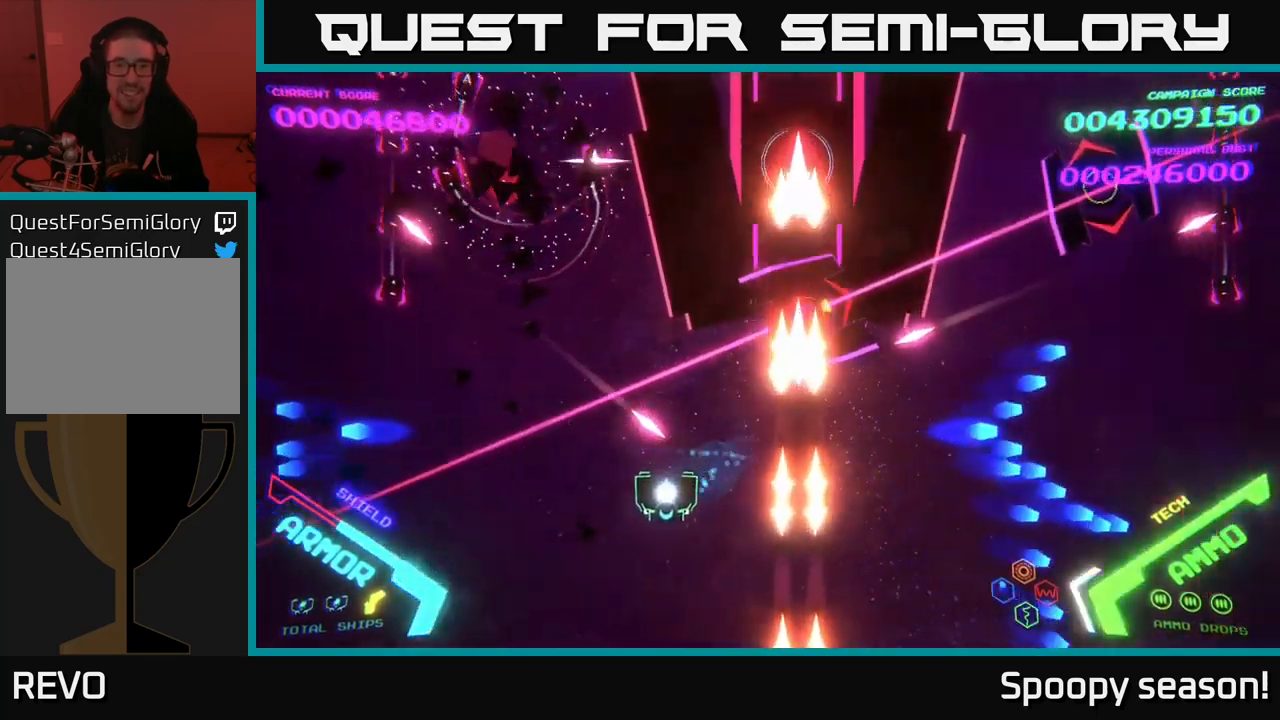
{"buttons": ["B"], "left_stick": "up-left", "right_stick": "center", "events": [[33, "B", "down"], [117, "left_stick", "left"], [183, "B", "up"], [217, "B", "down"], [267, "left_stick", "up-left"], [367, "B", "up"], [400, "B", "down"]]}
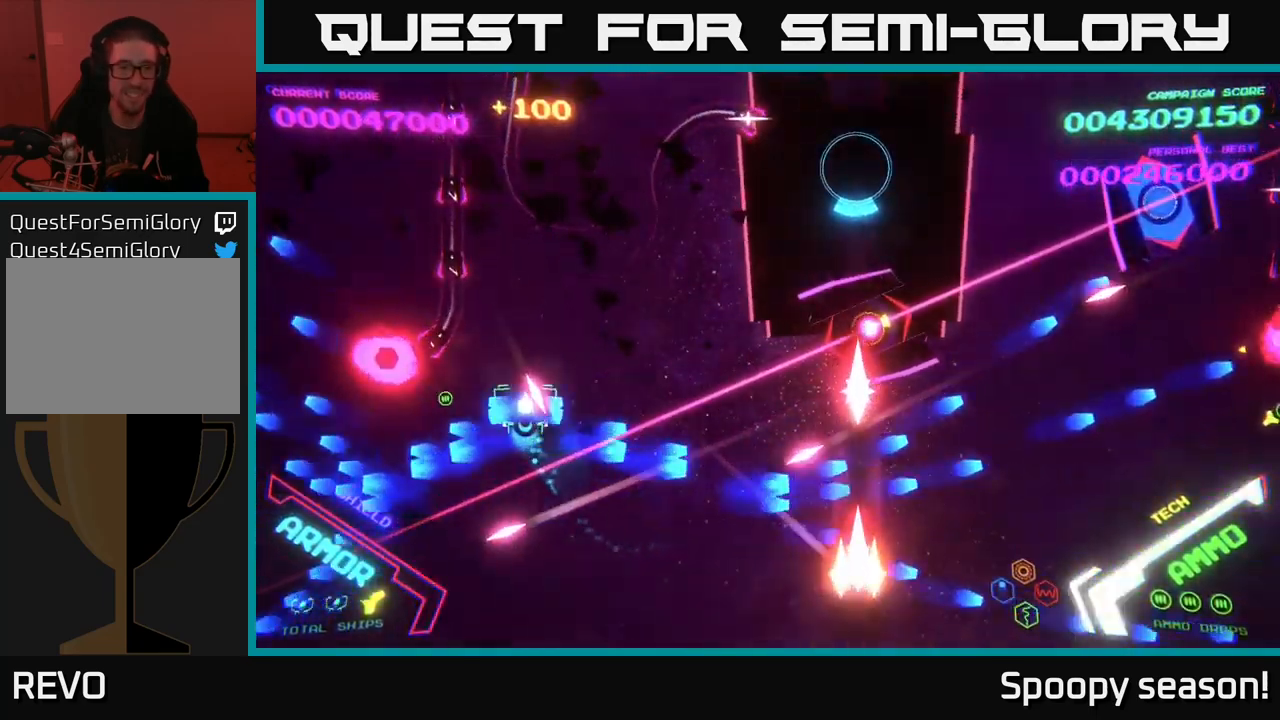
{"buttons": ["B"], "left_stick": "up", "right_stick": "center", "events": [[17, "left_stick", "up"]]}
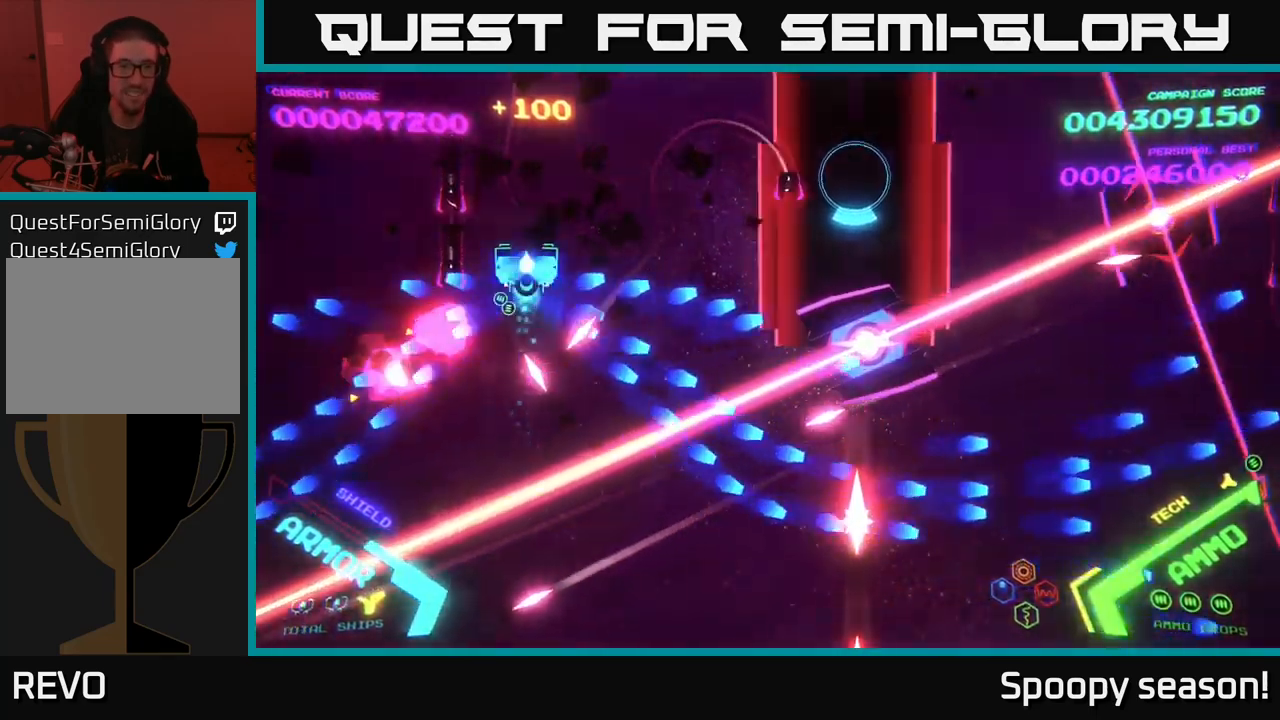
{"buttons": ["B"], "left_stick": "down-left", "right_stick": "center", "events": [[233, "B", "up"], [283, "B", "down"], [367, "left_stick", "down-left"], [433, "B", "up"], [450, "B", "down"]]}